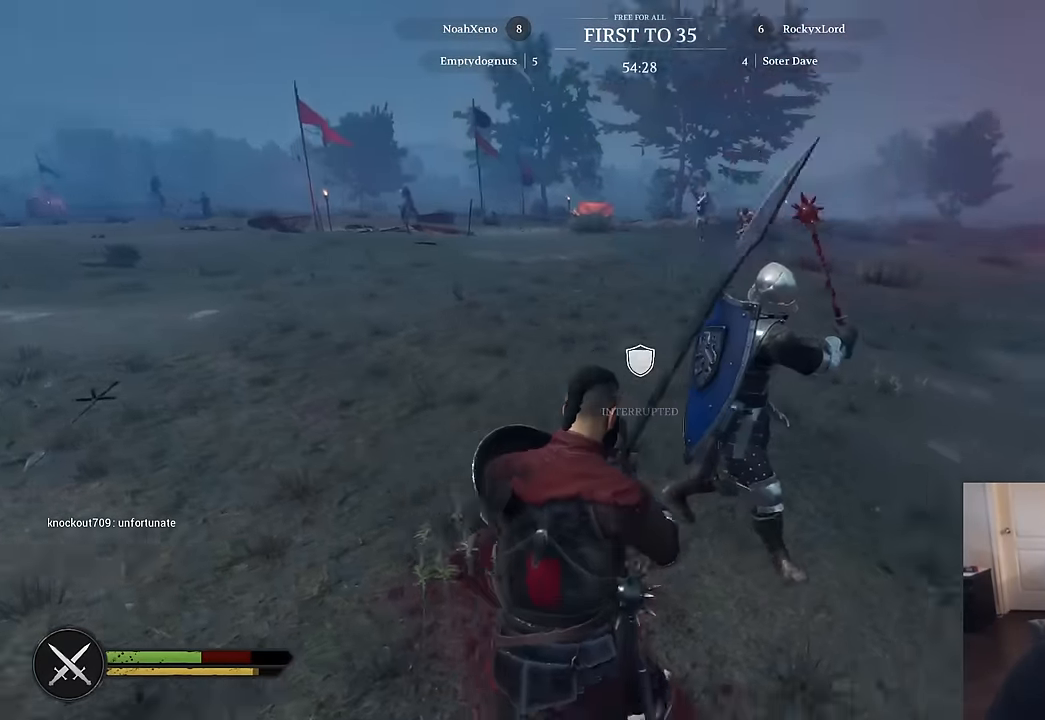
Gameplay with keyboard and mouse; each line is a JSON object with the keys and mouse buttons held at the frame after it. "events" lists presses ("down") and releases ("up") of "1", "2", "3", "4", "5", "a", "alt", "c", "caps_lock", "ctrl", "d", "e", "f", "g", "q", "r", "s", "shift", "space", "t", "tab", "v", "w", "x", "z", "mouse_left", "mouse_wheel" and "mouse_right" between this image and that frame as [ms after this image, input, new state], when the widget could be followed in between. "mouse_left", "mouse_wheel", "mouse_right" = the "left", "wheel", "right" buttons of the "mouse" list. No other keys are recorded. "wheel" means that the mouse wheel is clicked or scrolled. "mouse_move" is the direction in which the mouse moves at that frame (one of eight, or "still"), when it could be read.
{"keys": ["d"], "mouse": ["left", "right"], "mouse_move": "still", "events": [[17, "d", "down"], [17, "s", "up"], [250, "mouse_left", "down"]]}
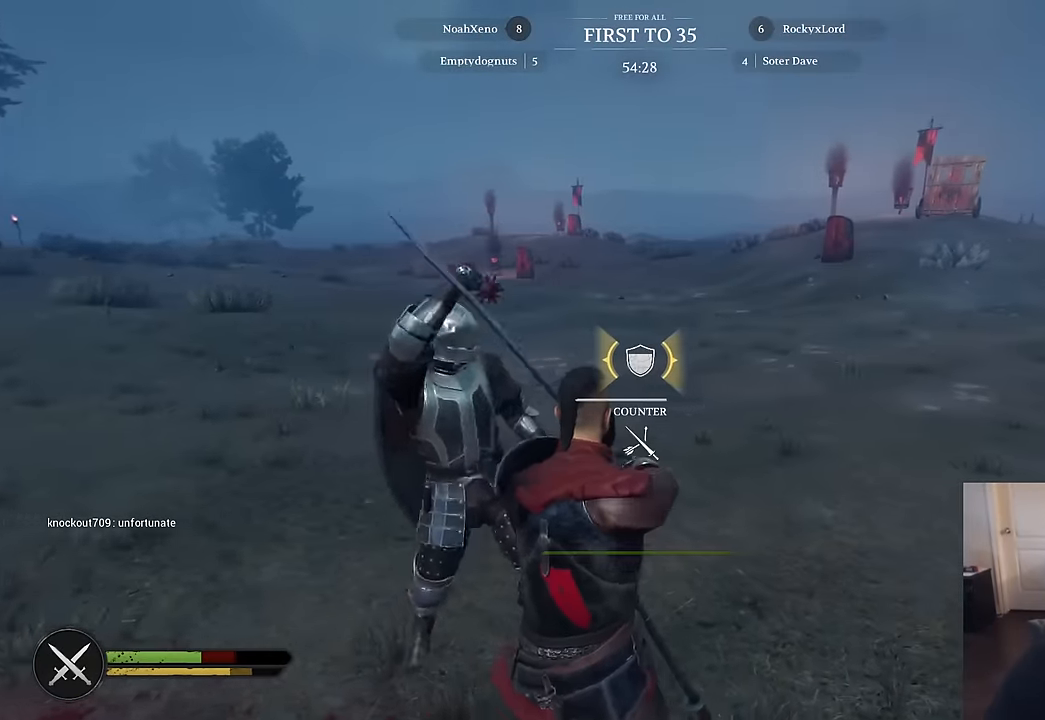
{"keys": ["a"], "mouse": ["wheel", "right"], "mouse_move": "down", "events": [[217, "mouse_left", "up"], [267, "a", "down"], [267, "mouse_left", "down"], [367, "mouse_left", "up"], [400, "d", "up"], [400, "mouse_left", "down"], [450, "mouse_left", "up"], [450, "mouse_wheel", "down"]]}
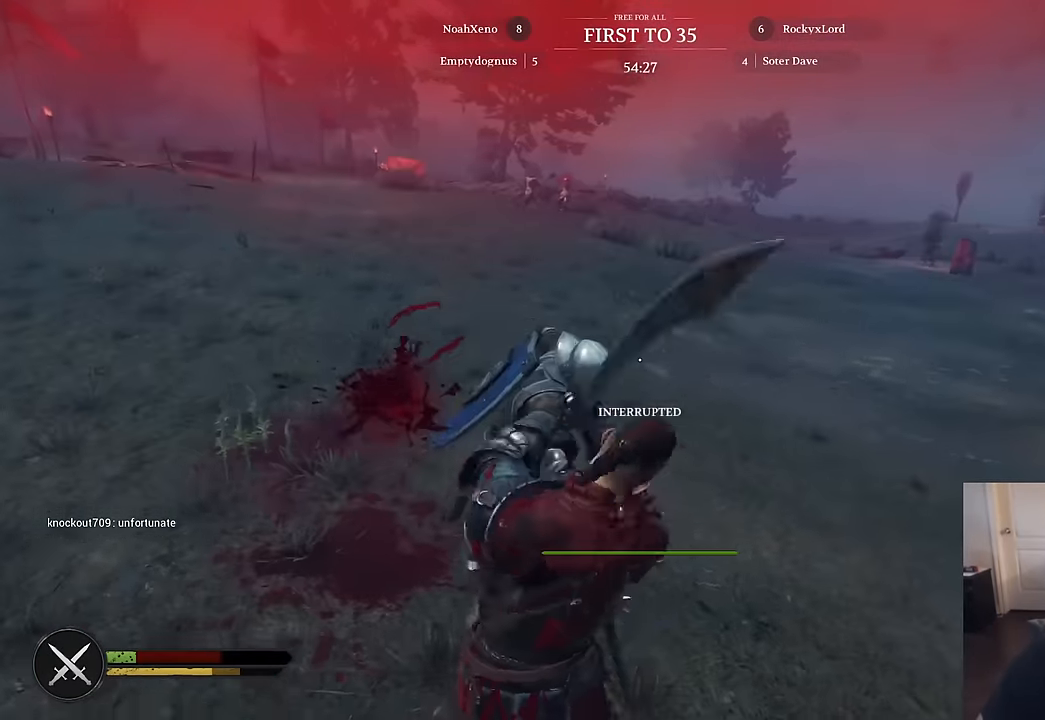
{"keys": ["s"], "mouse": [], "mouse_move": "down-left", "events": [[50, "mouse_wheel", "up"], [234, "mouse_right", "up"], [334, "s", "down"], [384, "a", "up"]]}
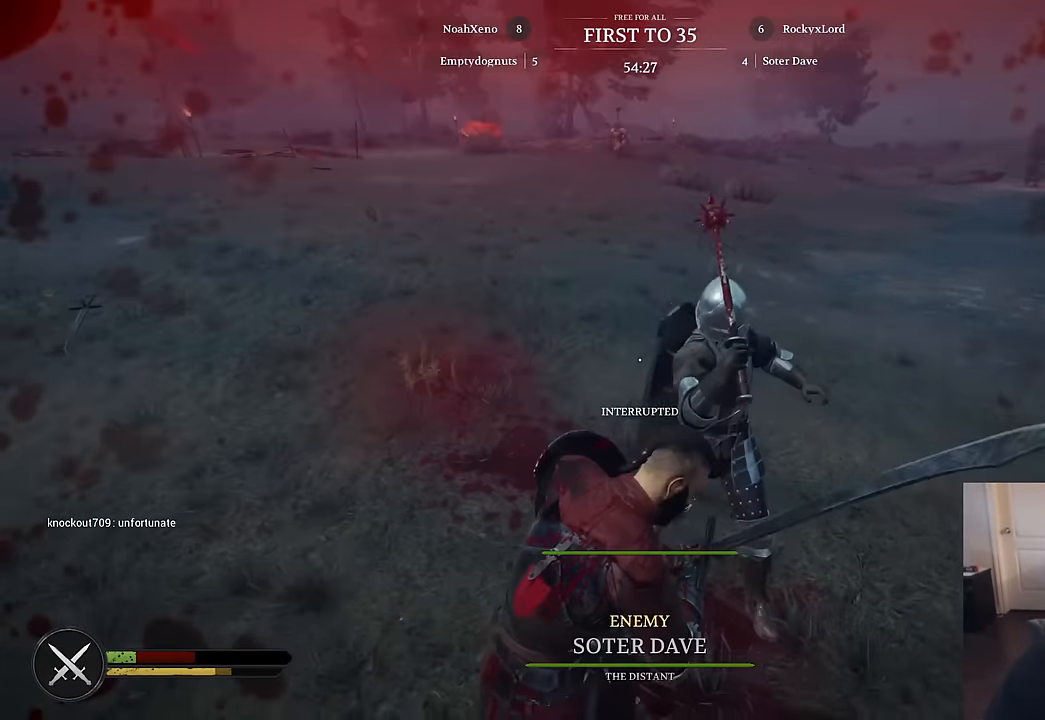
{"keys": ["d", "s"], "mouse": ["right"], "mouse_move": "right", "events": [[350, "mouse_right", "down"], [484, "d", "down"]]}
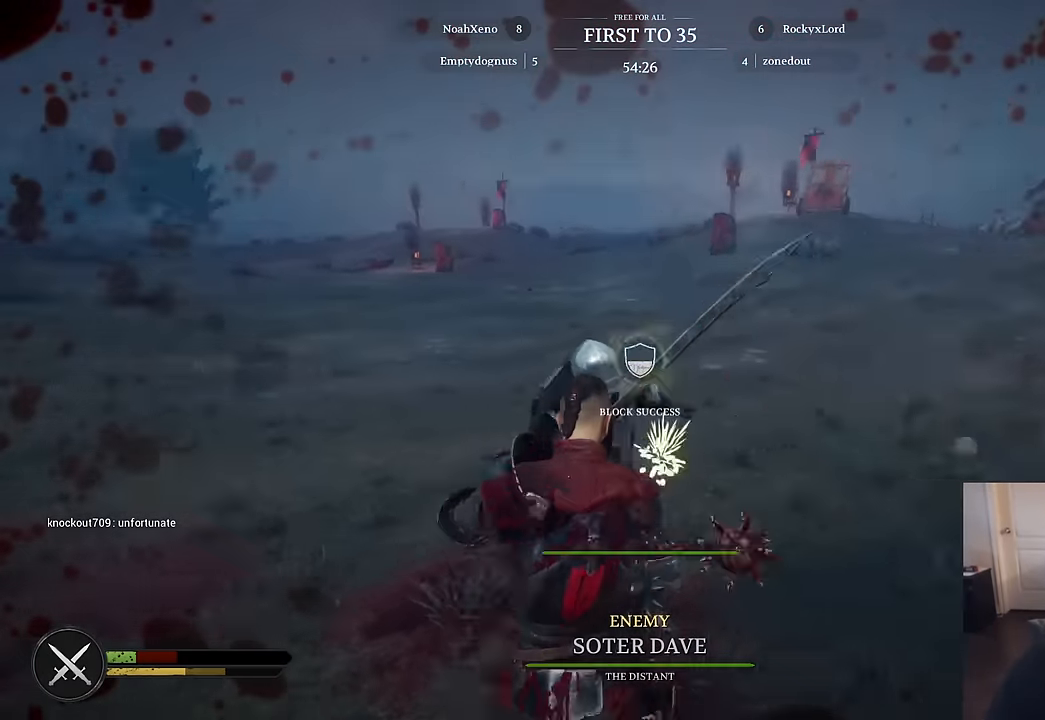
{"keys": ["d", "w"], "mouse": ["left", "right"], "mouse_move": "left", "events": [[367, "s", "up"], [450, "mouse_left", "down"], [450, "w", "down"]]}
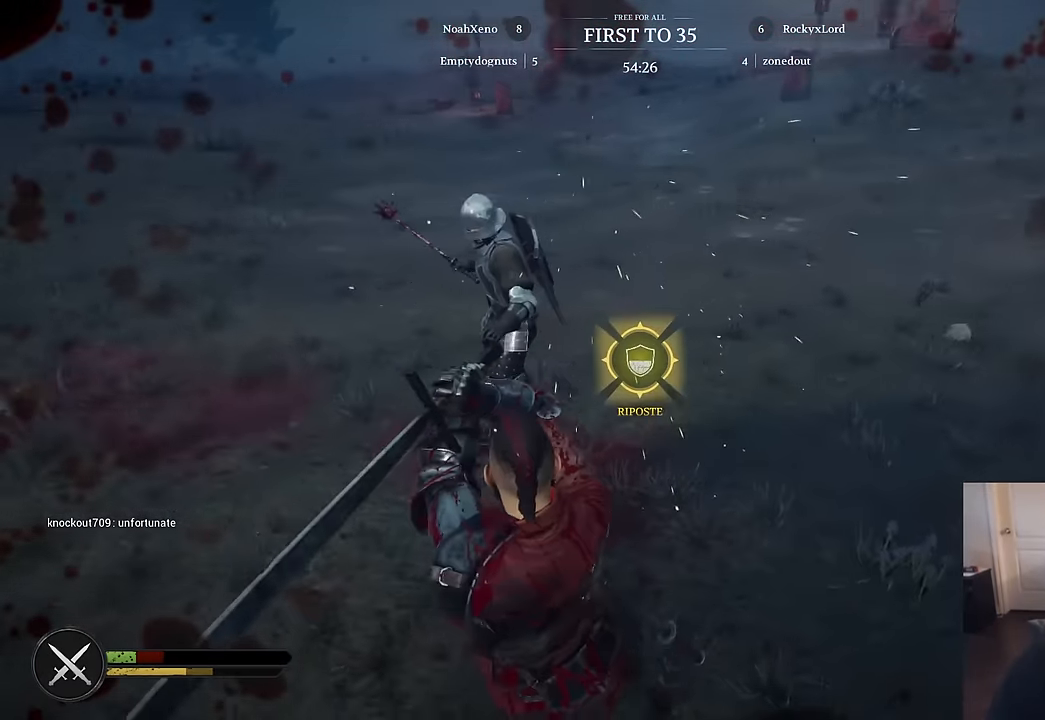
{"keys": ["w"], "mouse": ["left", "right"], "mouse_move": "right", "events": [[50, "d", "up"]]}
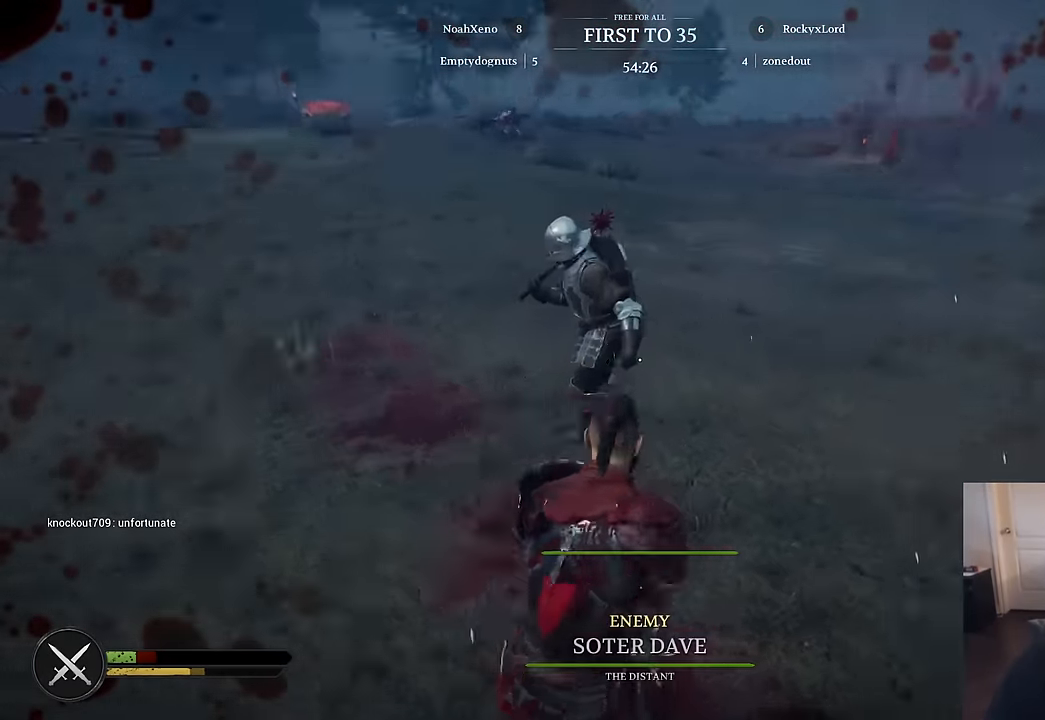
{"keys": ["s"], "mouse": [], "mouse_move": "up-left", "events": [[117, "d", "down"], [117, "mouse_left", "up"], [117, "mouse_right", "up"], [150, "w", "up"], [250, "s", "down"], [350, "d", "up"]]}
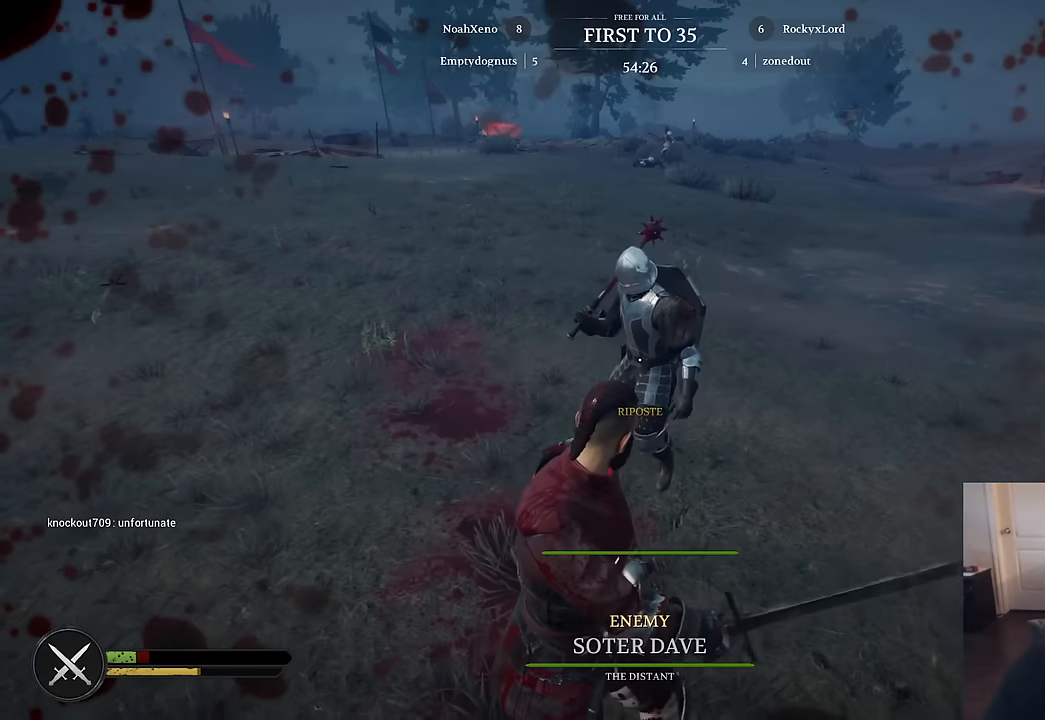
{"keys": ["s"], "mouse": ["right"], "mouse_move": "left", "events": [[400, "mouse_right", "down"]]}
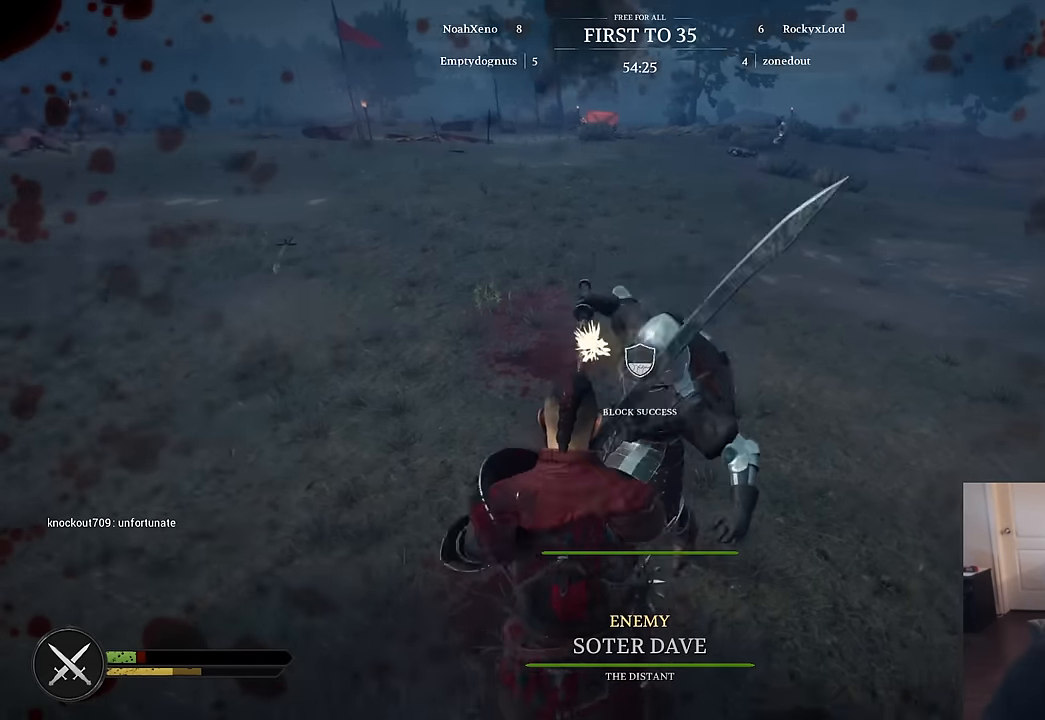
{"keys": ["w"], "mouse": [], "mouse_move": "still", "events": [[233, "d", "down"], [233, "s", "up"], [383, "w", "down"], [417, "mouse_right", "up"], [467, "d", "up"]]}
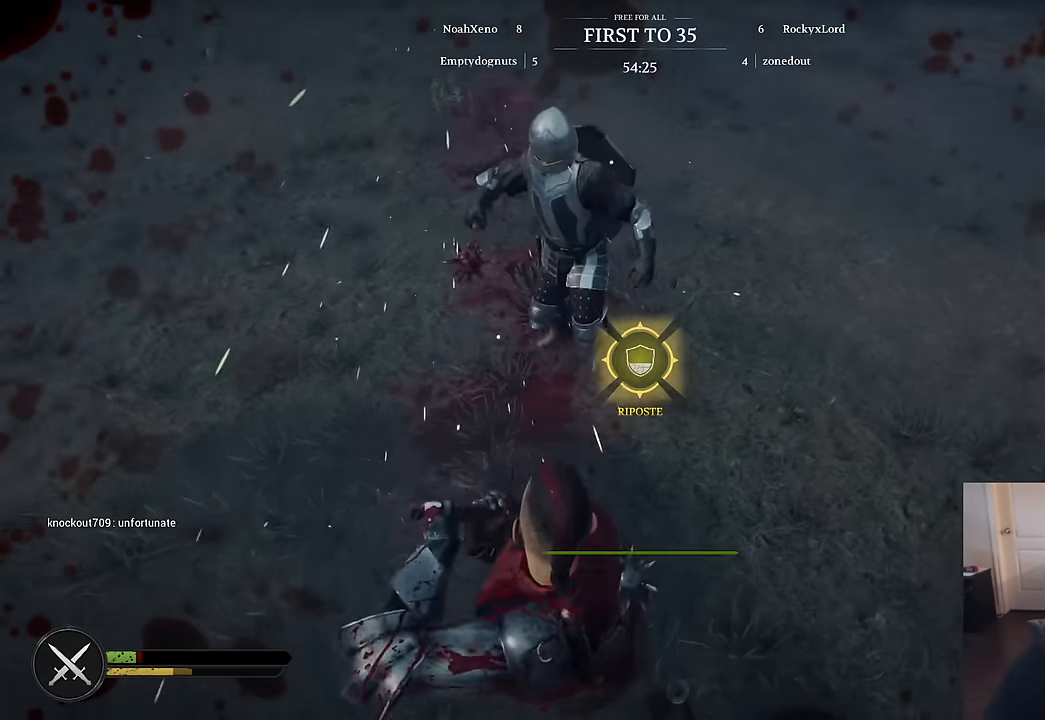
{"keys": ["d"], "mouse": ["left"], "mouse_move": "up-left", "events": [[17, "mouse_left", "down"], [350, "d", "down"], [483, "w", "up"]]}
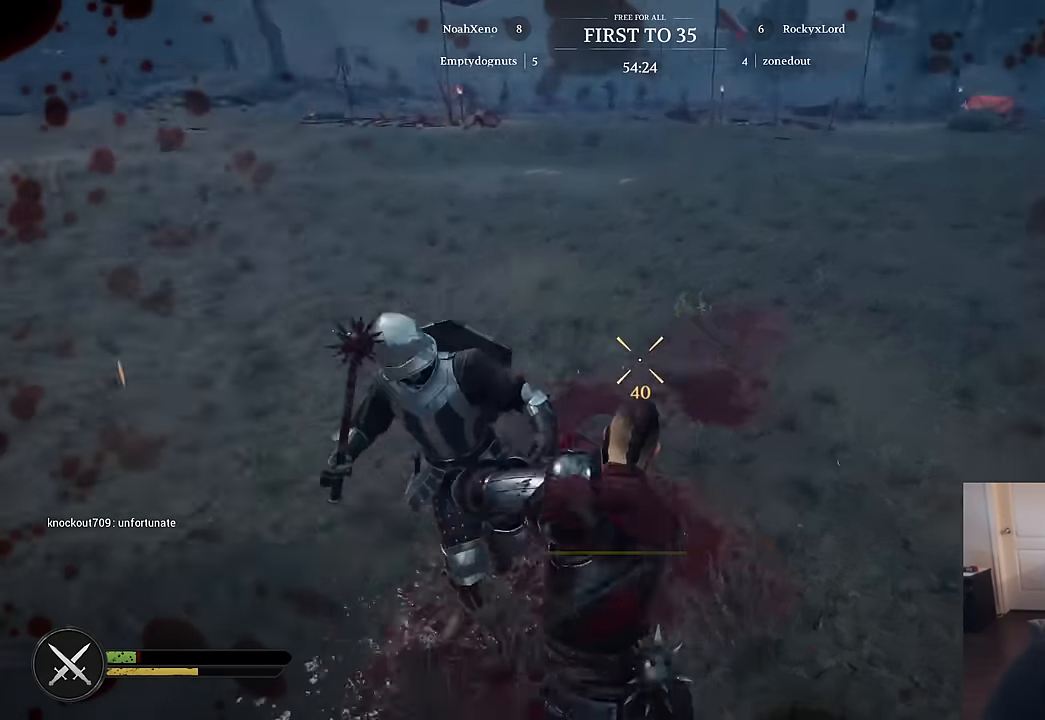
{"keys": ["d"], "mouse": [], "mouse_move": "still", "events": [[83, "a", "down"], [83, "d", "up"], [83, "mouse_left", "up"], [133, "s", "down"], [167, "a", "up"], [167, "d", "down"], [450, "s", "up"]]}
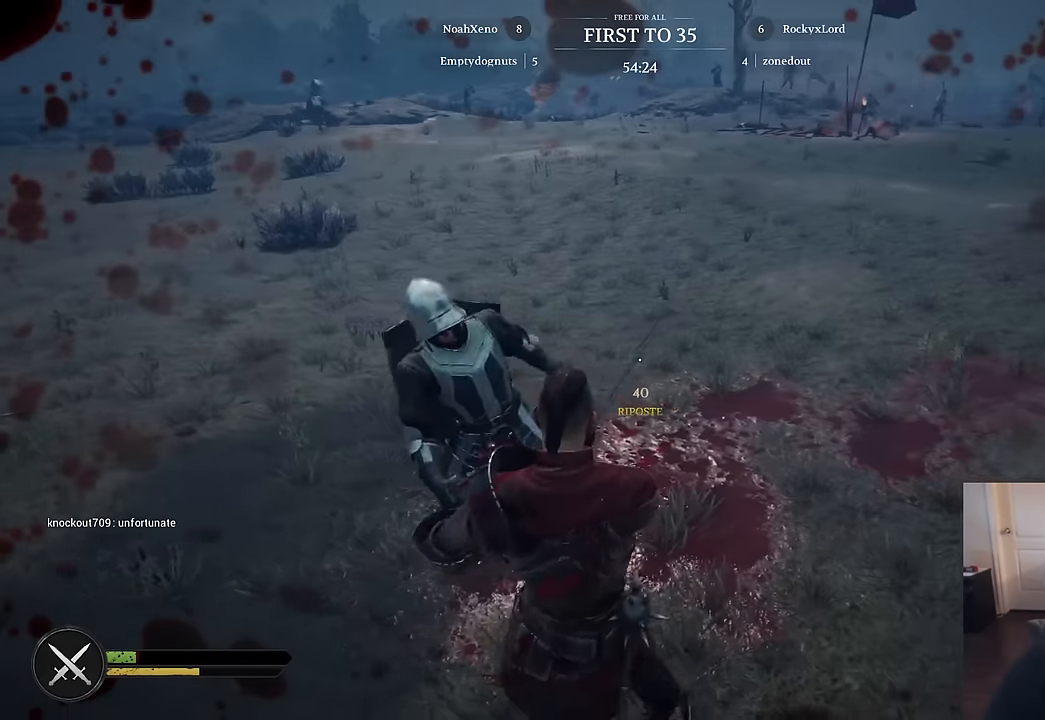
{"keys": ["a", "d"], "mouse": [], "mouse_move": "still", "events": [[133, "mouse_left", "down"], [233, "mouse_left", "up"], [333, "mouse_left", "down"], [417, "mouse_left", "up"], [467, "a", "down"]]}
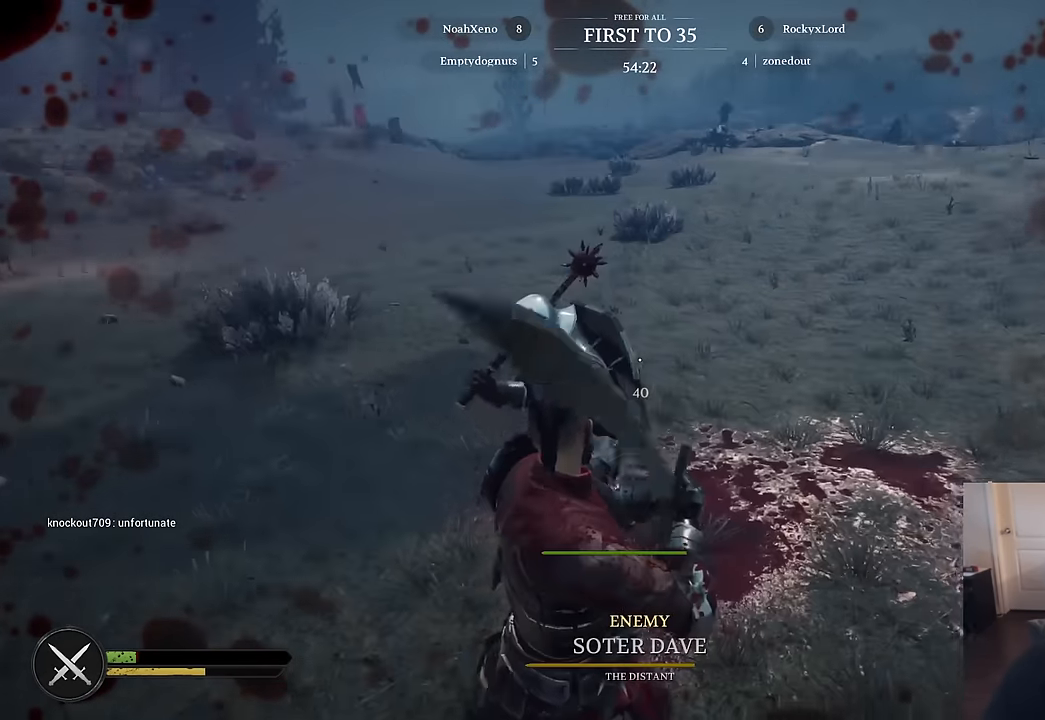
{"keys": ["a"], "mouse": ["right"], "mouse_move": "right", "events": [[17, "d", "up"], [250, "mouse_right", "down"]]}
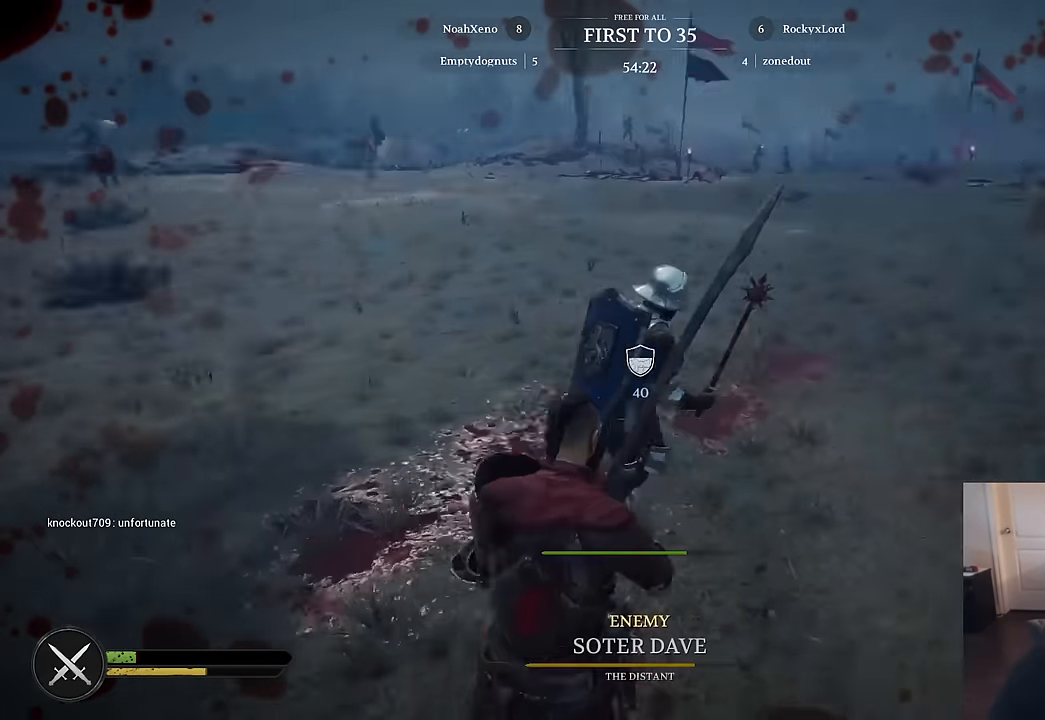
{"keys": ["d", "s"], "mouse": ["right"], "mouse_move": "still", "events": [[83, "s", "down"], [167, "a", "up"], [217, "d", "down"]]}
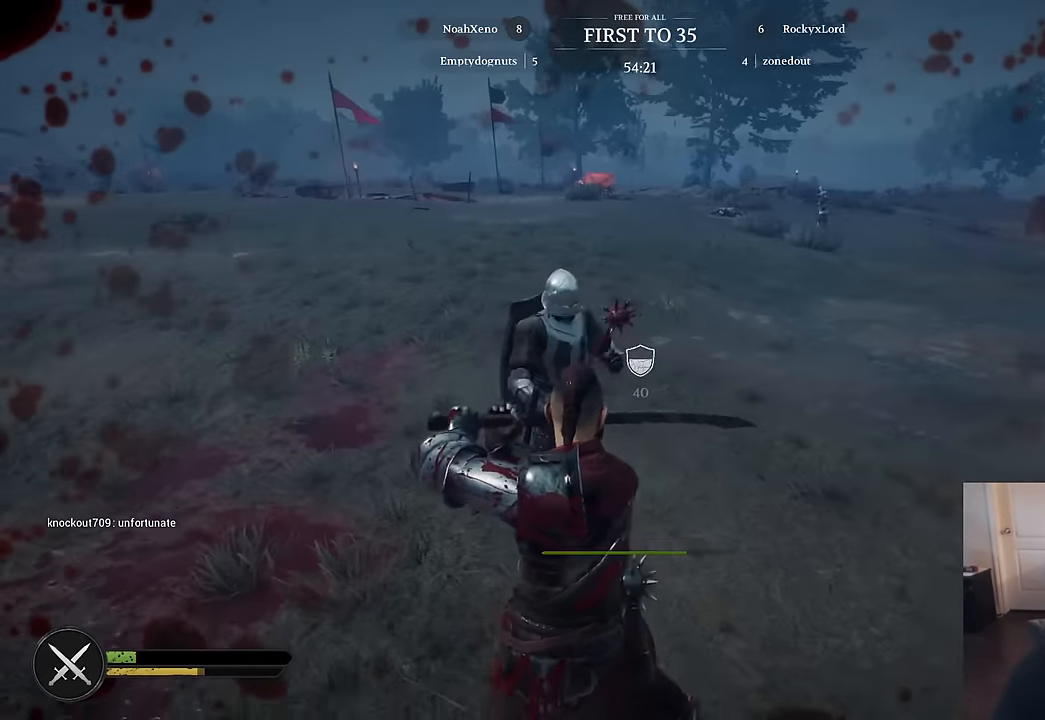
{"keys": ["s"], "mouse": [], "mouse_move": "still", "events": [[383, "d", "up"], [383, "mouse_right", "up"]]}
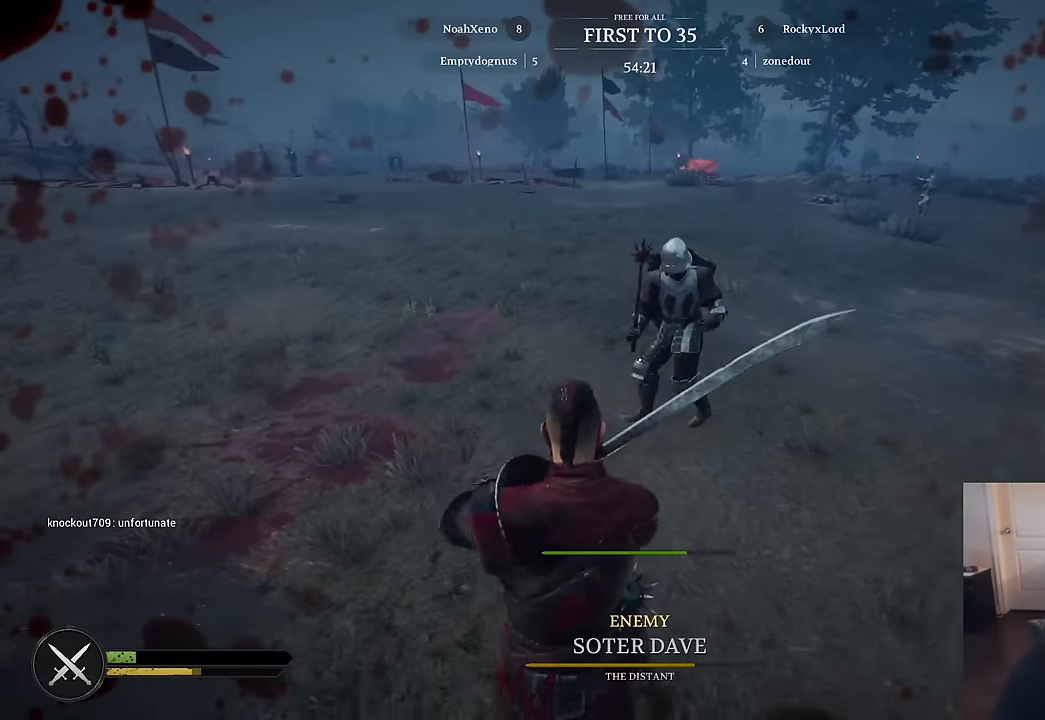
{"keys": ["s"], "mouse": [], "mouse_move": "still", "events": [[17, "a", "down"], [150, "s", "up"], [433, "s", "down"], [483, "a", "up"]]}
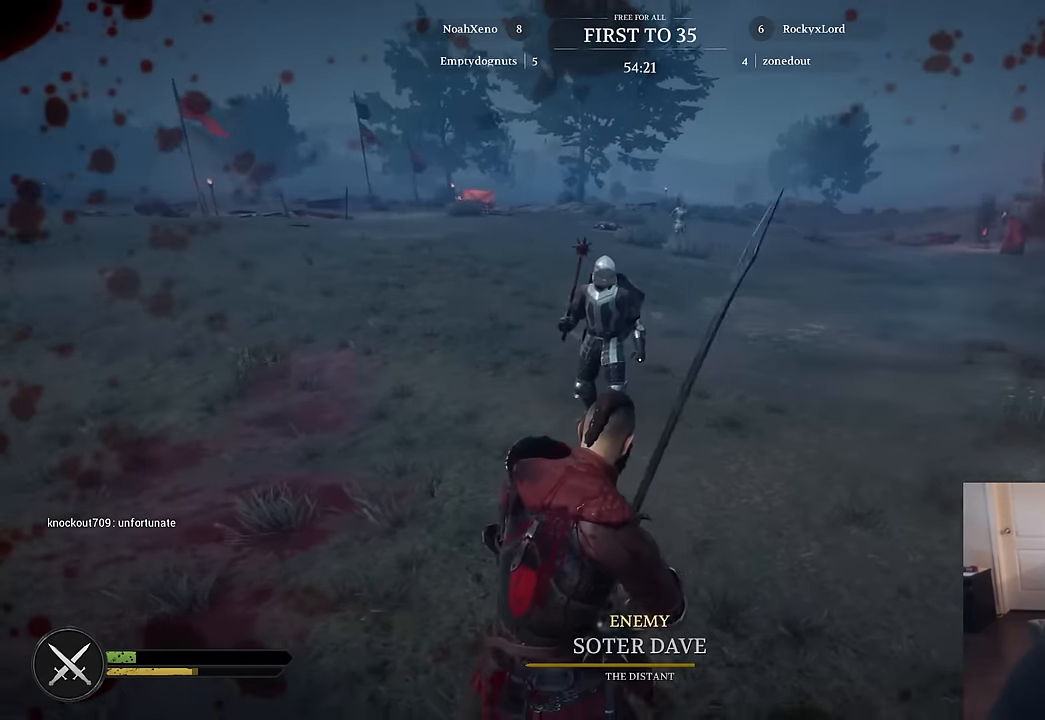
{"keys": ["d", "w"], "mouse": [], "mouse_move": "left", "events": [[83, "mouse_left", "down"], [167, "d", "down"], [217, "s", "up"], [400, "mouse_left", "up"], [450, "w", "down"]]}
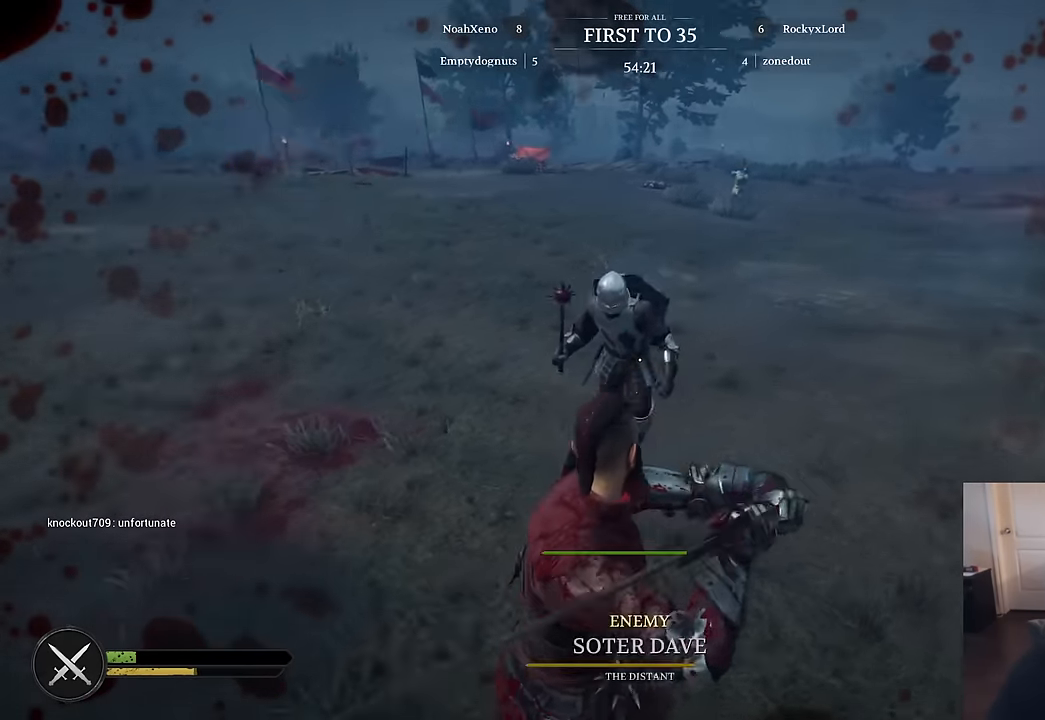
{"keys": ["w"], "mouse": [], "mouse_move": "right", "events": [[50, "d", "up"]]}
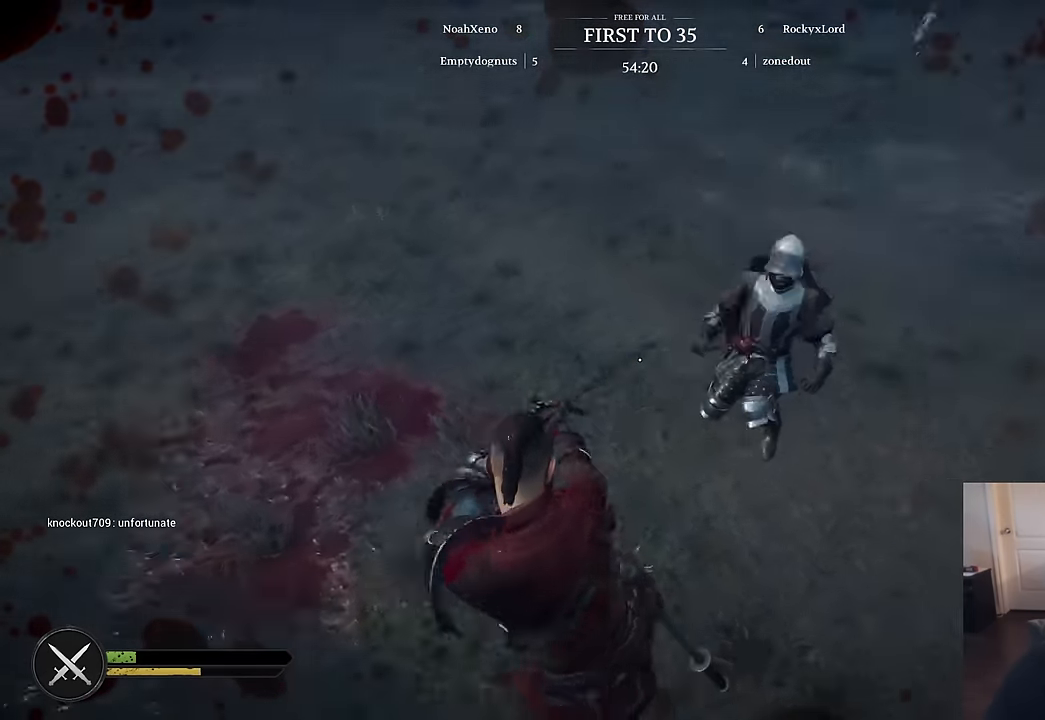
{"keys": ["s"], "mouse": [], "events": [[67, "a", "down"], [117, "w", "up"], [200, "s", "down"], [250, "a", "up"]]}
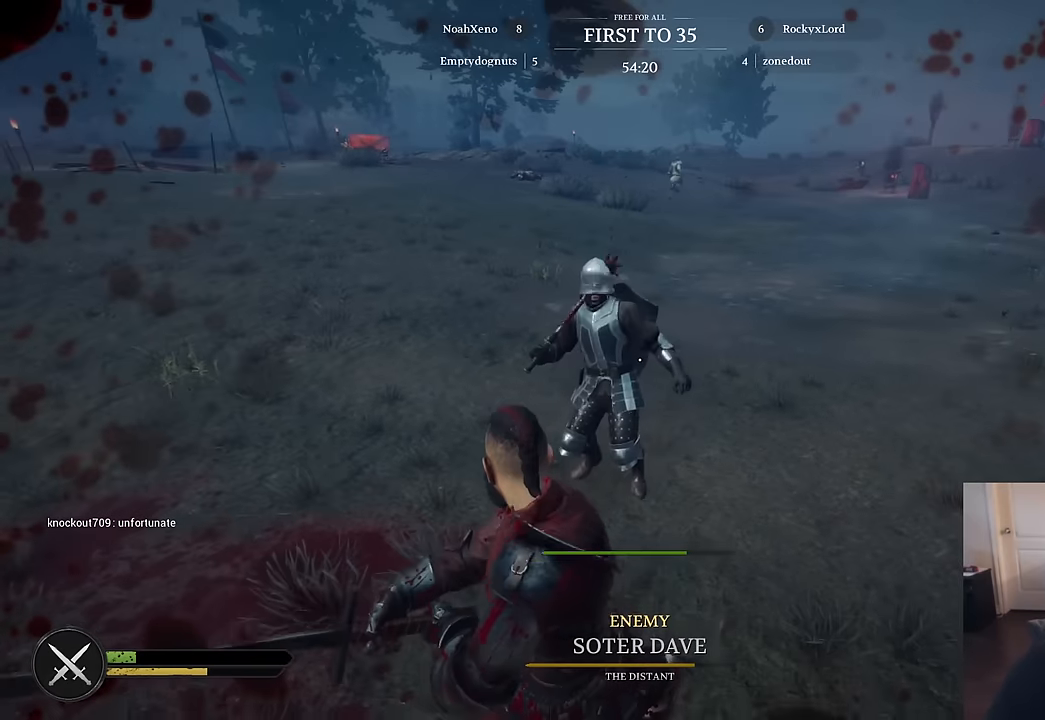
{"keys": ["s"], "mouse": [], "mouse_move": "still", "events": []}
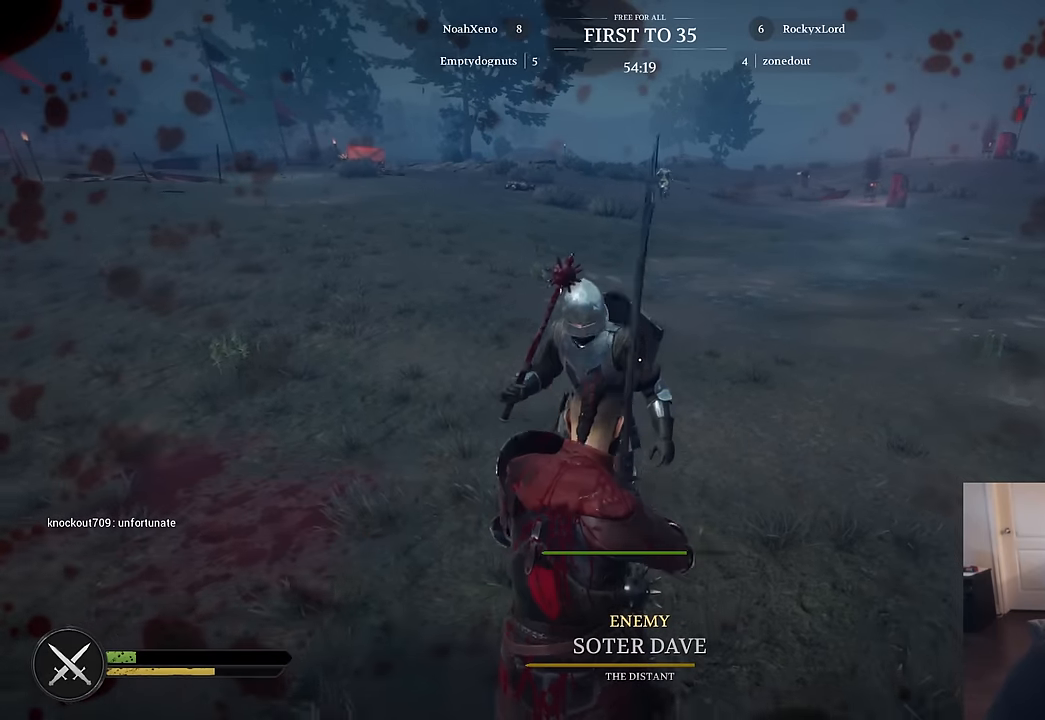
{"keys": ["s"], "mouse": [], "mouse_move": "still", "events": []}
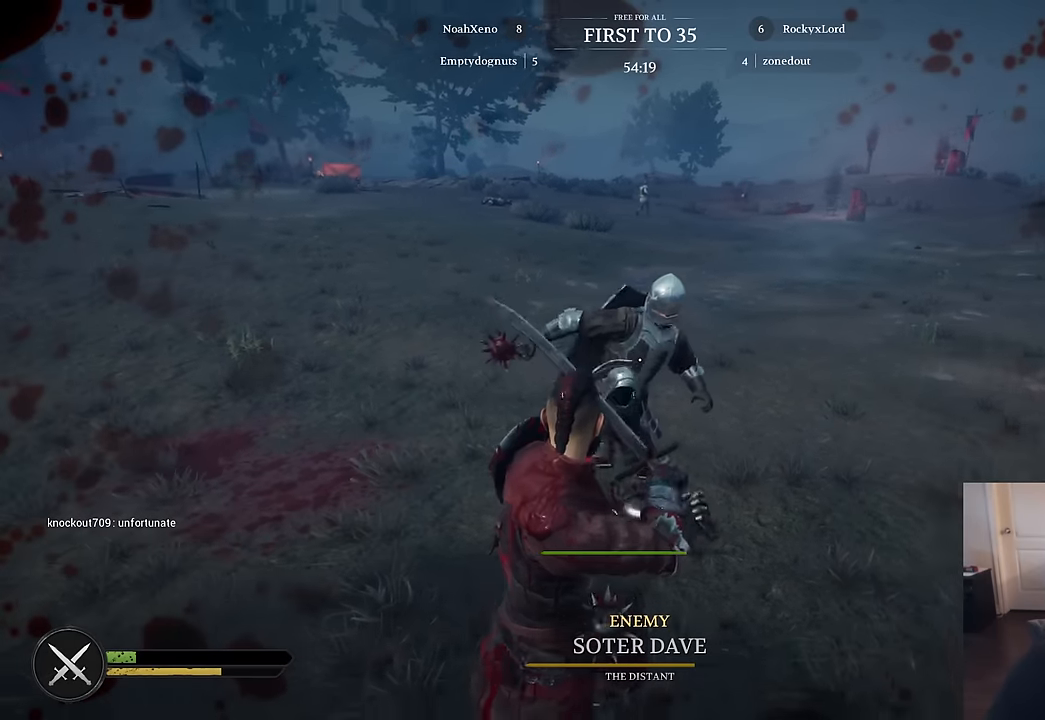
{"keys": ["s"], "mouse": [], "mouse_move": "left", "events": [[67, "d", "down"], [383, "d", "up"]]}
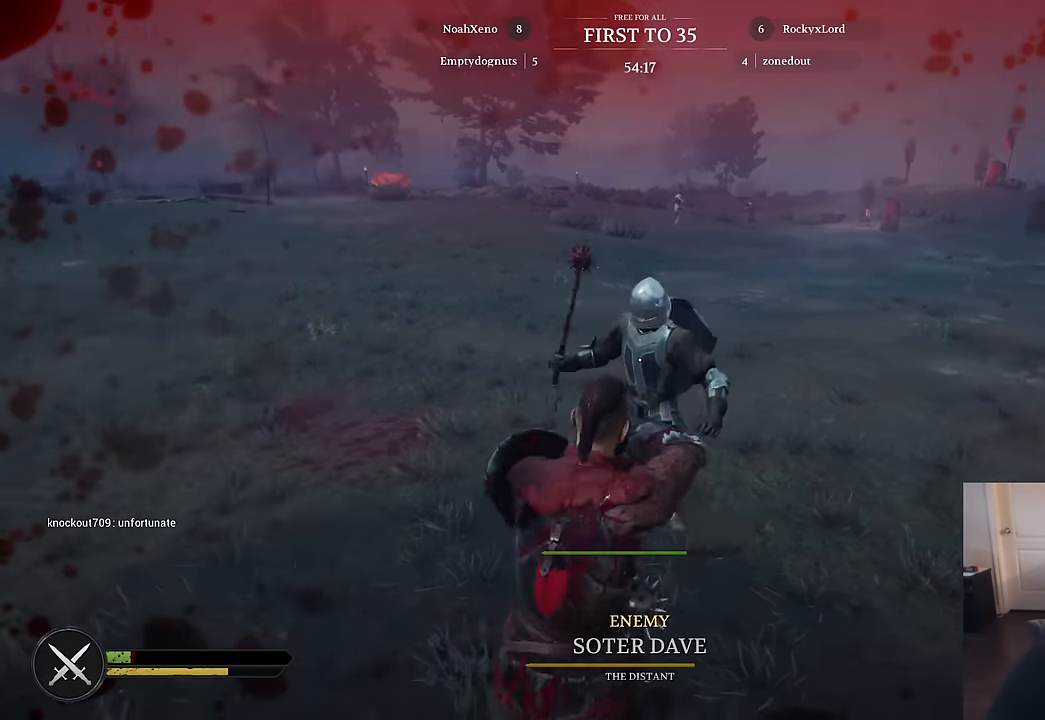
{"keys": ["s"], "mouse": [], "mouse_move": "left", "events": [[83, "d", "down"], [83, "s", "up"], [450, "s", "down"], [500, "d", "up"]]}
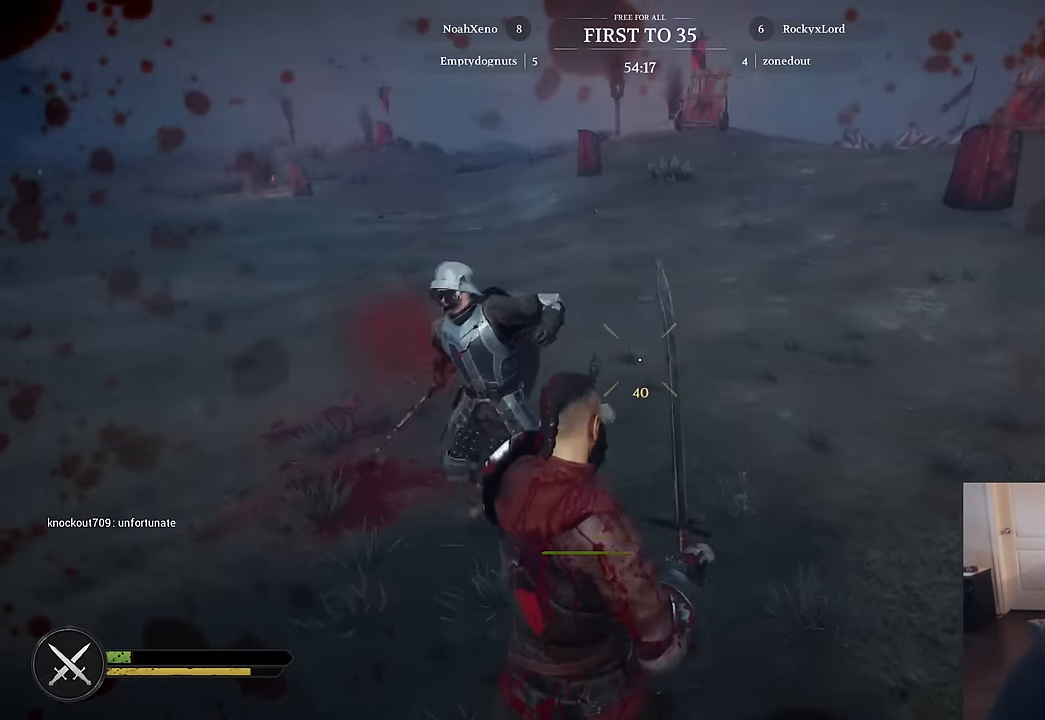
{"keys": ["a"], "mouse": [], "mouse_move": "down-right", "events": [[133, "a", "down"], [133, "mouse_left", "down"], [233, "mouse_left", "up"], [233, "s", "up"], [367, "mouse_left", "down"], [467, "mouse_left", "up"]]}
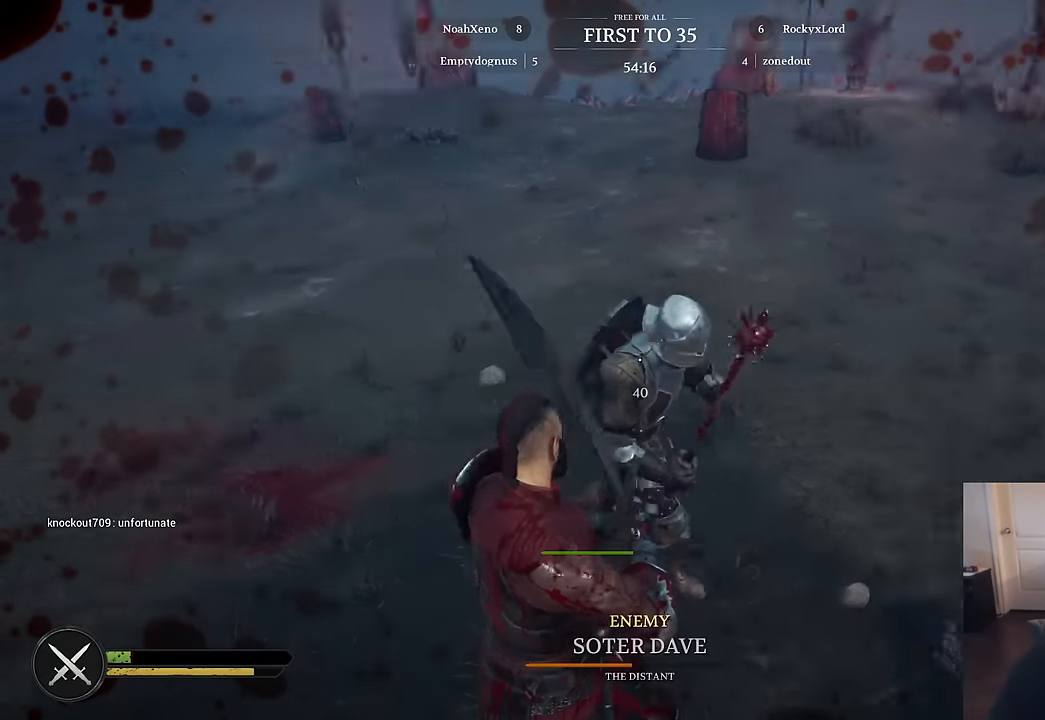
{"keys": ["a", "w"], "mouse": [], "mouse_move": "left", "events": [[250, "a", "up"], [250, "d", "down"], [250, "w", "down"], [350, "a", "down"], [400, "d", "up"]]}
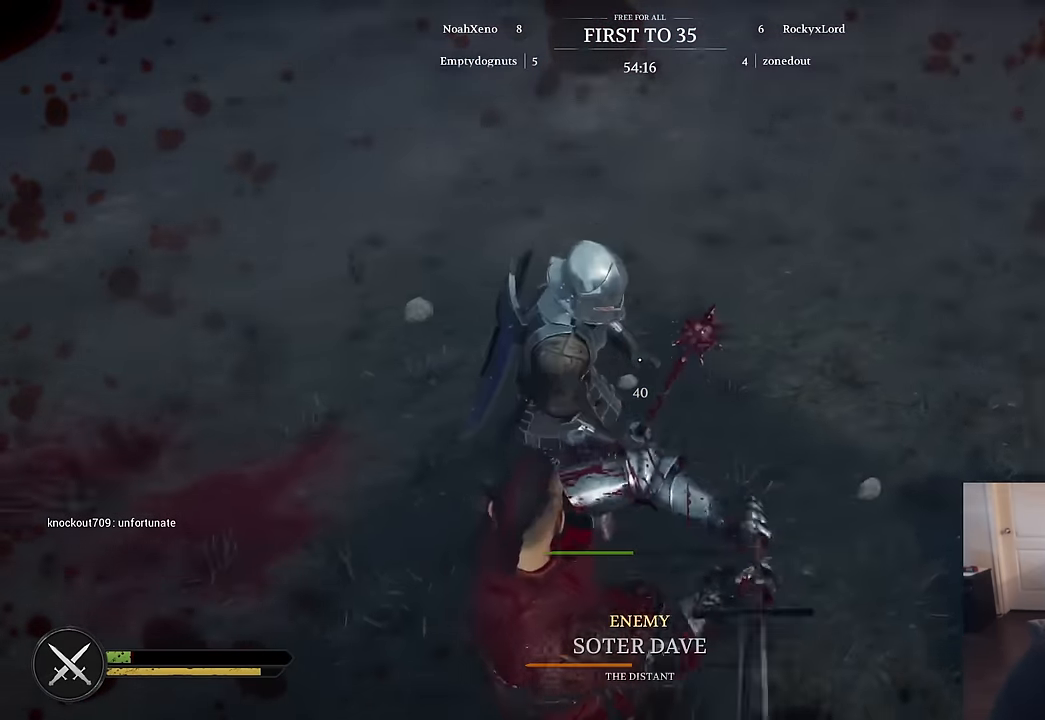
{"keys": ["s"], "mouse": [], "mouse_move": "right", "events": [[217, "w", "up"], [367, "s", "down"], [400, "a", "up"]]}
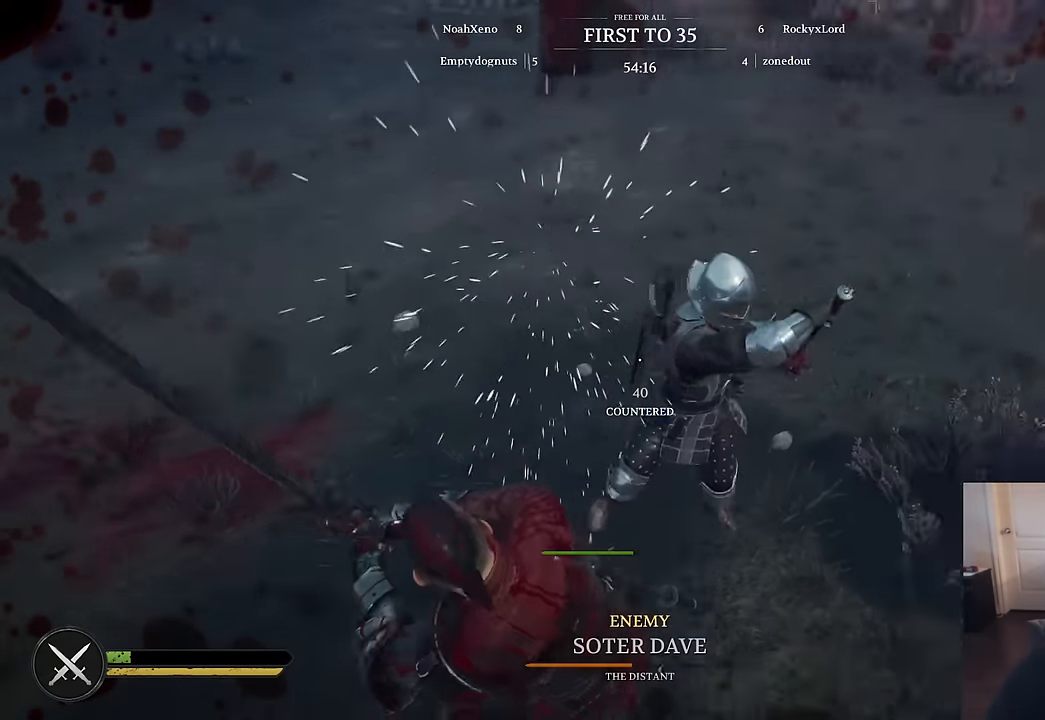
{"keys": ["d"], "mouse": ["left", "right"], "mouse_move": "up", "events": [[133, "mouse_right", "down"], [183, "d", "down"], [333, "mouse_left", "down"], [467, "s", "up"]]}
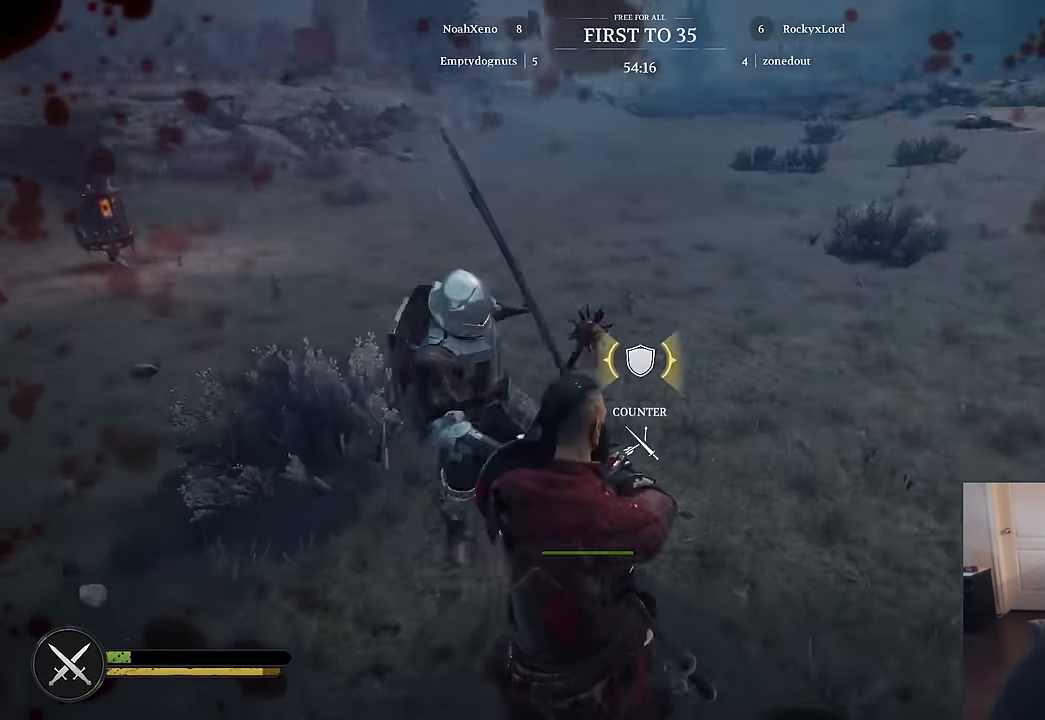
{"keys": ["a", "s"], "mouse": ["left", "right"], "mouse_move": "up-right", "events": [[17, "mouse_left", "up"], [350, "a", "down"], [350, "d", "up"], [400, "mouse_left", "down"], [483, "s", "down"]]}
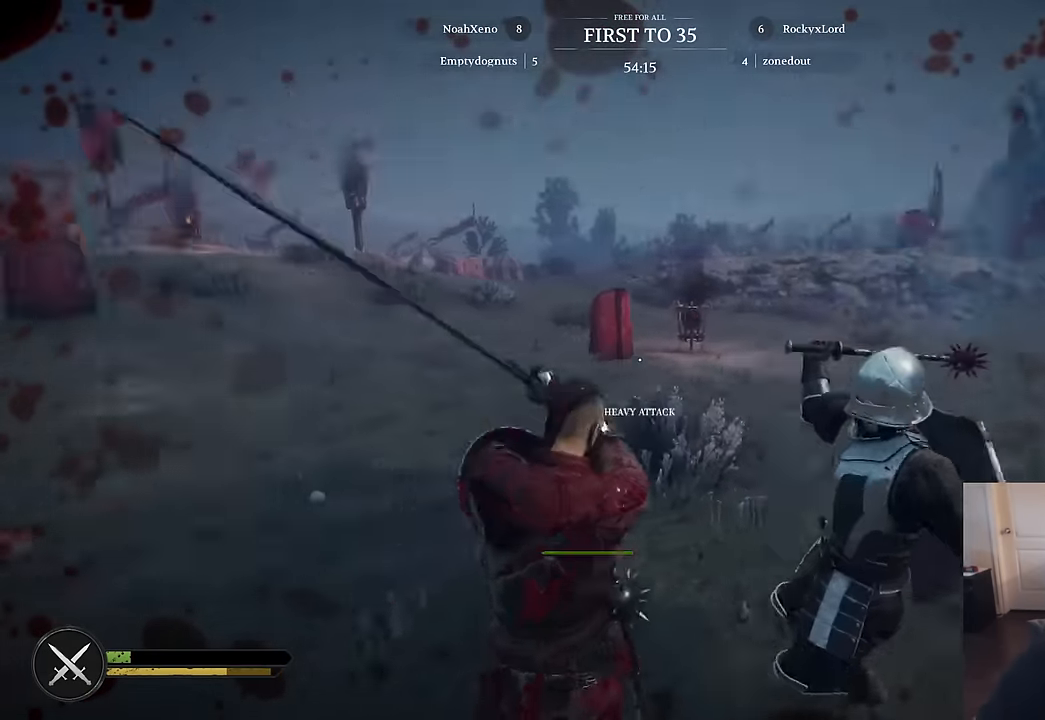
{"keys": ["a", "s"], "mouse": [], "mouse_move": "down", "events": [[83, "mouse_left", "up"], [83, "mouse_wheel", "down"], [217, "mouse_wheel", "up"], [400, "mouse_right", "up"]]}
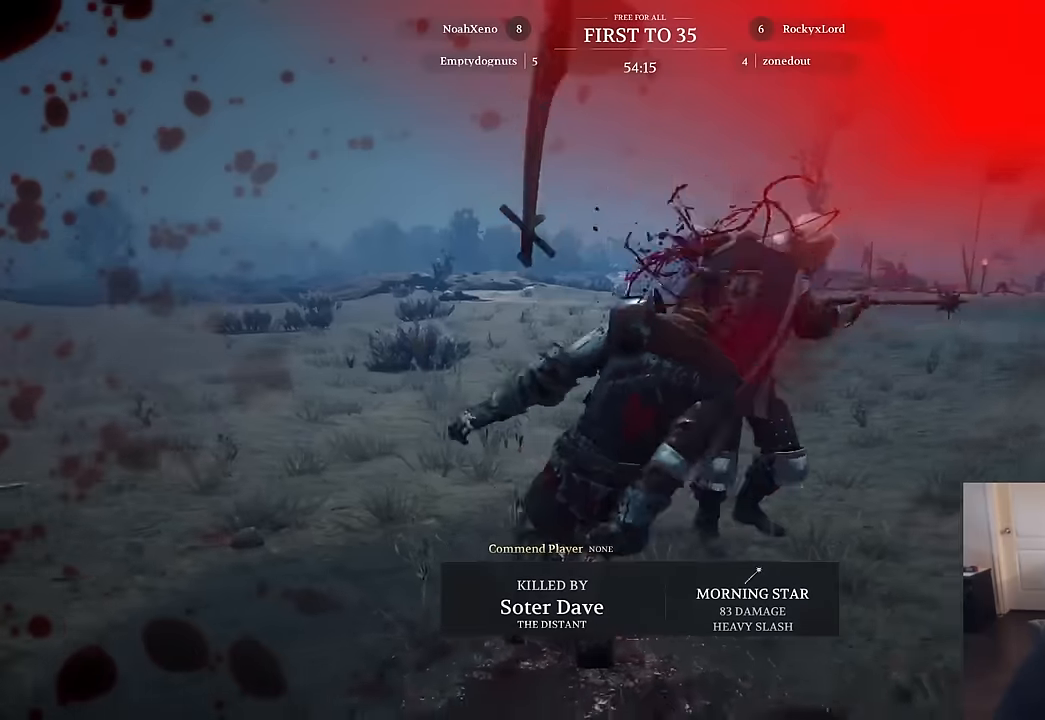
{"keys": [], "mouse": [], "mouse_move": "down-left", "events": [[50, "a", "up"], [100, "mouse_left", "down"], [100, "s", "up"], [233, "mouse_left", "up"]]}